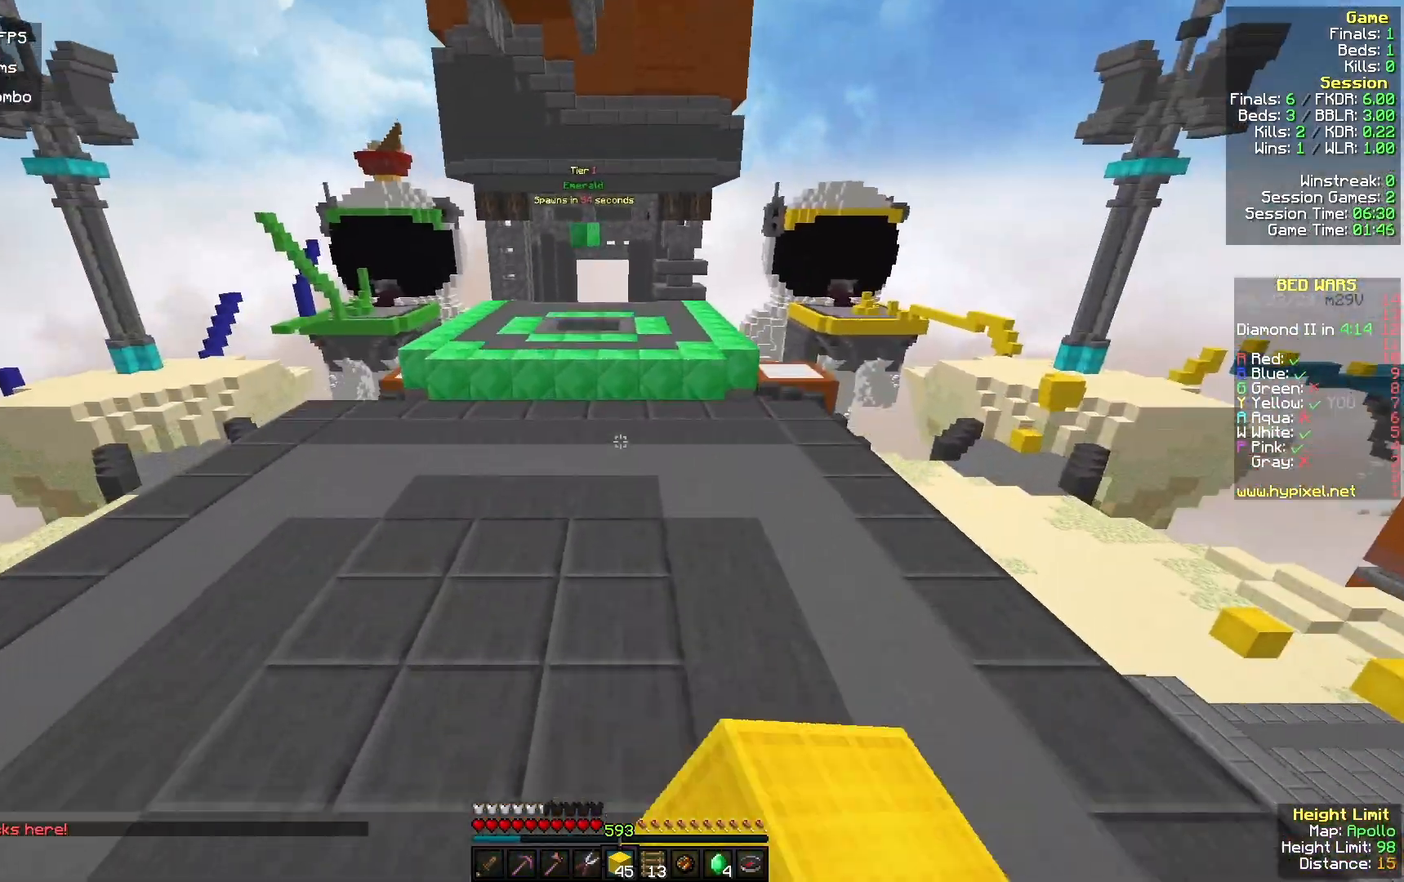
Gameplay with keyboard and mouse; each line is a JSON object with the keys and mouse buttons held at the frame after it. "events" lists presses ("down") and releases ("up") of "a", "d", "s", "w", "mouse_left" and "mouse_right" between this image and that frame as [ms after this image, input, new state], when the widget could be followed in between. "mouse_left", "mouse_right" = the "left", "right" buttons of the "mouse" list. No other keys are recorded. Fast repeated clicks can show as one long hold. Mouse movement is not recorded.
{"keys": ["w"], "mouse": ["left"], "events": [[67, "mouse_left", "down"]]}
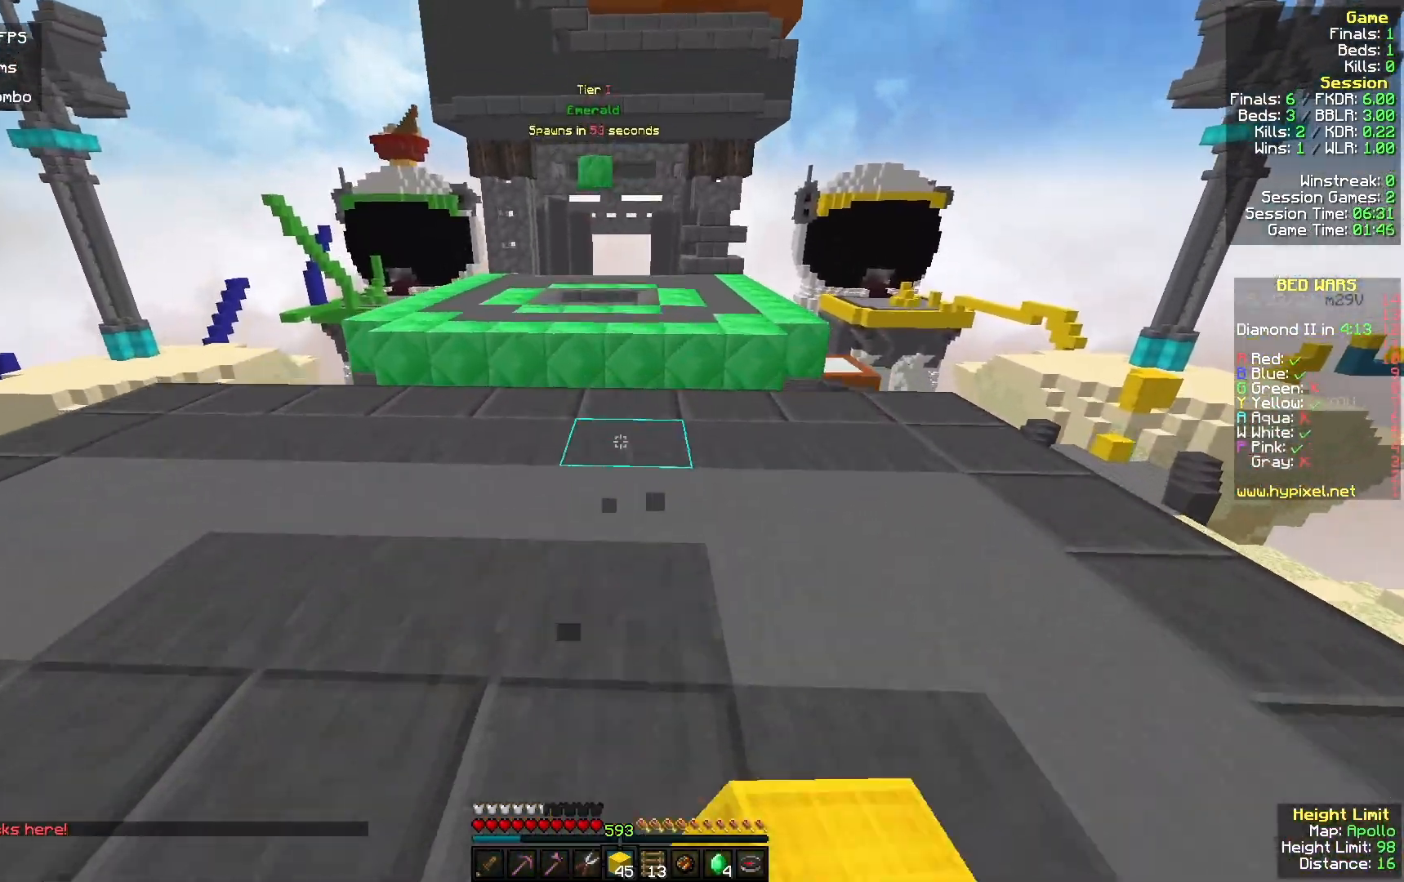
{"keys": ["w"], "mouse": ["left"], "events": [[167, "mouse_left", "up"], [267, "mouse_left", "down"]]}
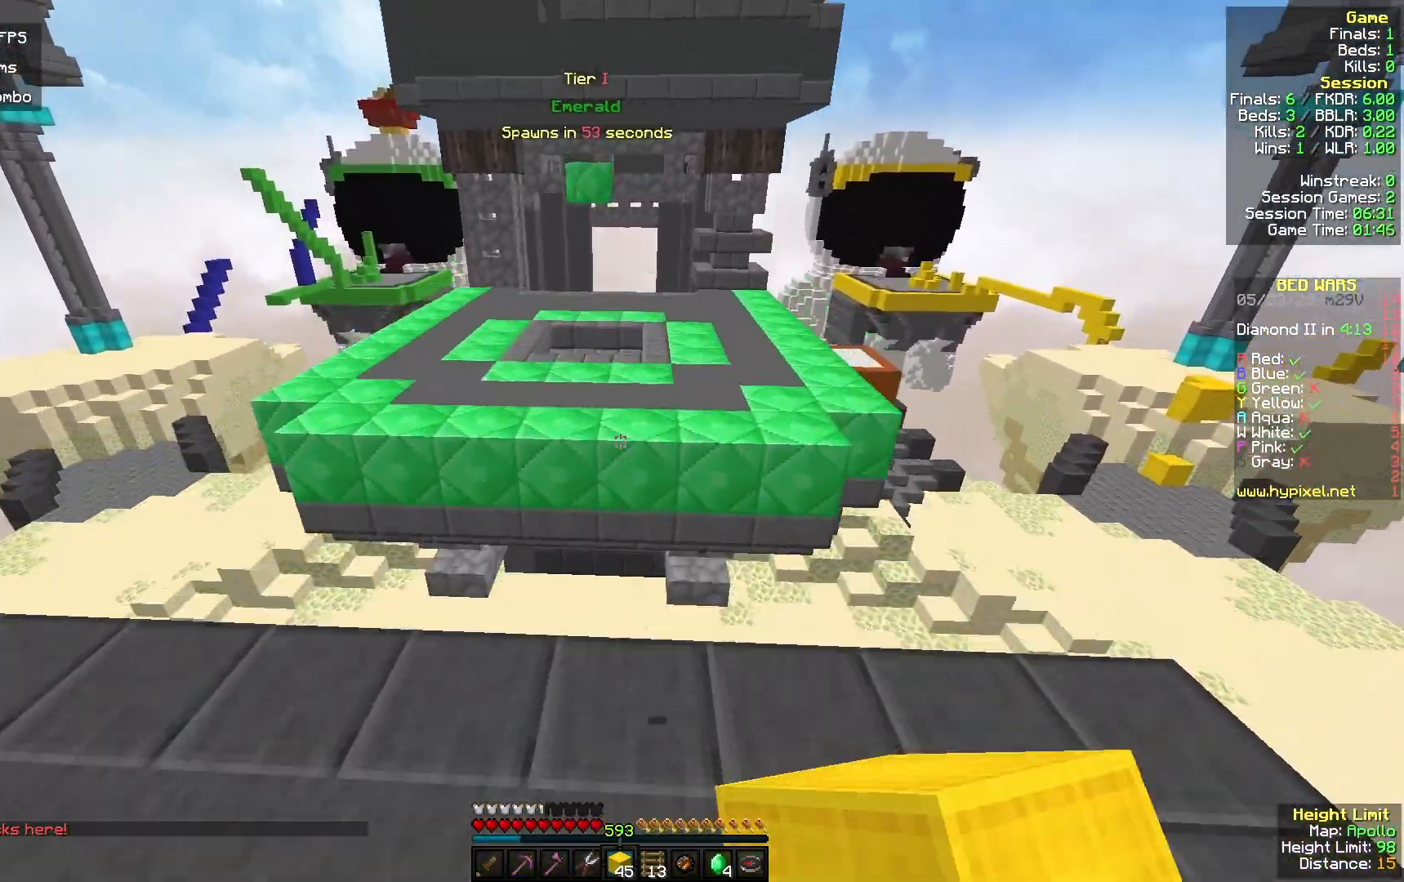
{"keys": ["w"], "mouse": ["right"], "events": [[100, "mouse_left", "up"], [133, "d", "down"], [233, "d", "up"], [400, "mouse_right", "down"]]}
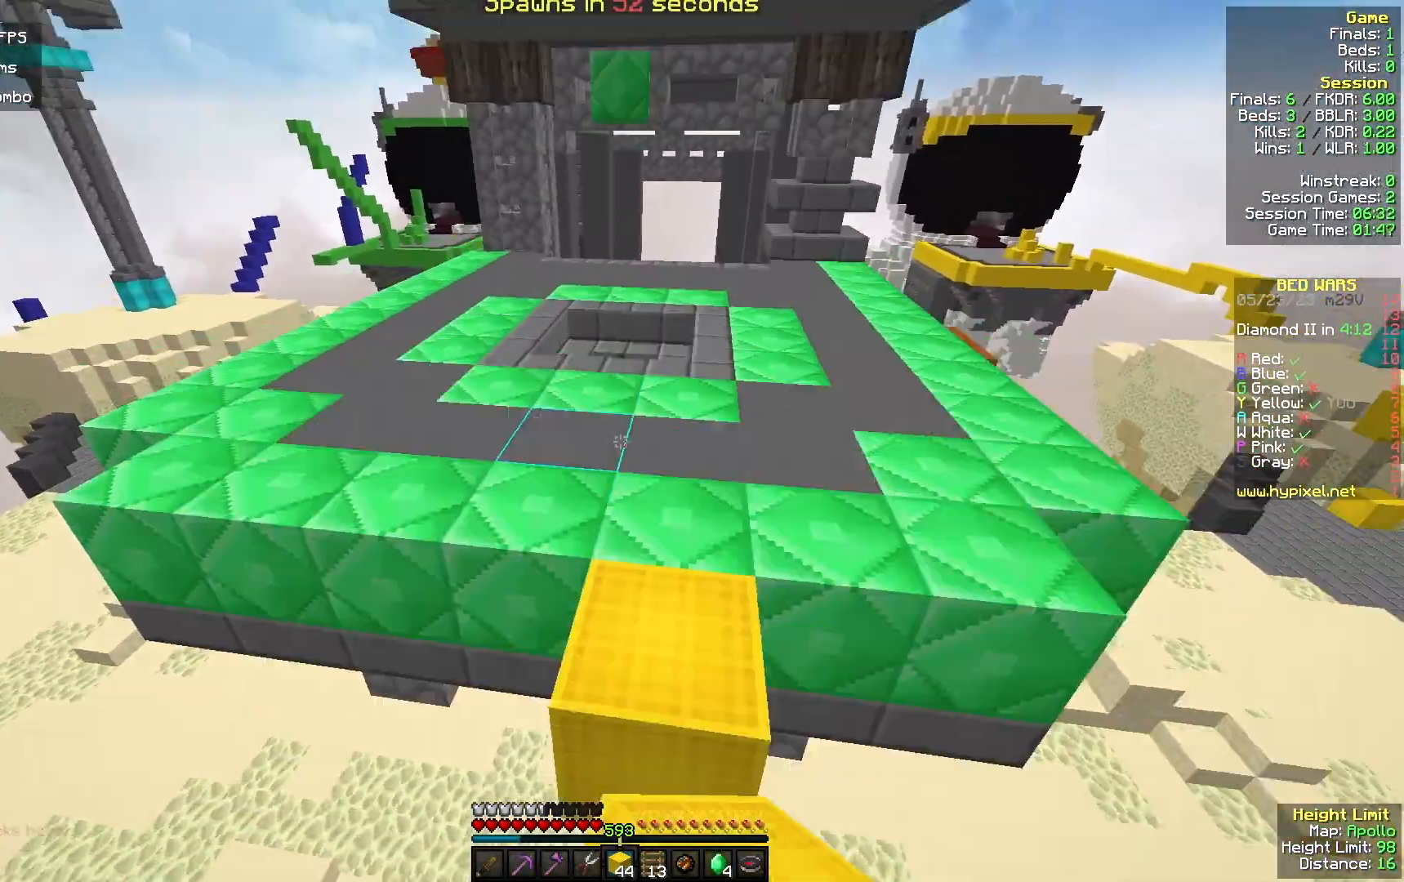
{"keys": ["d", "w"], "mouse": [], "events": [[67, "mouse_right", "up"], [433, "d", "down"]]}
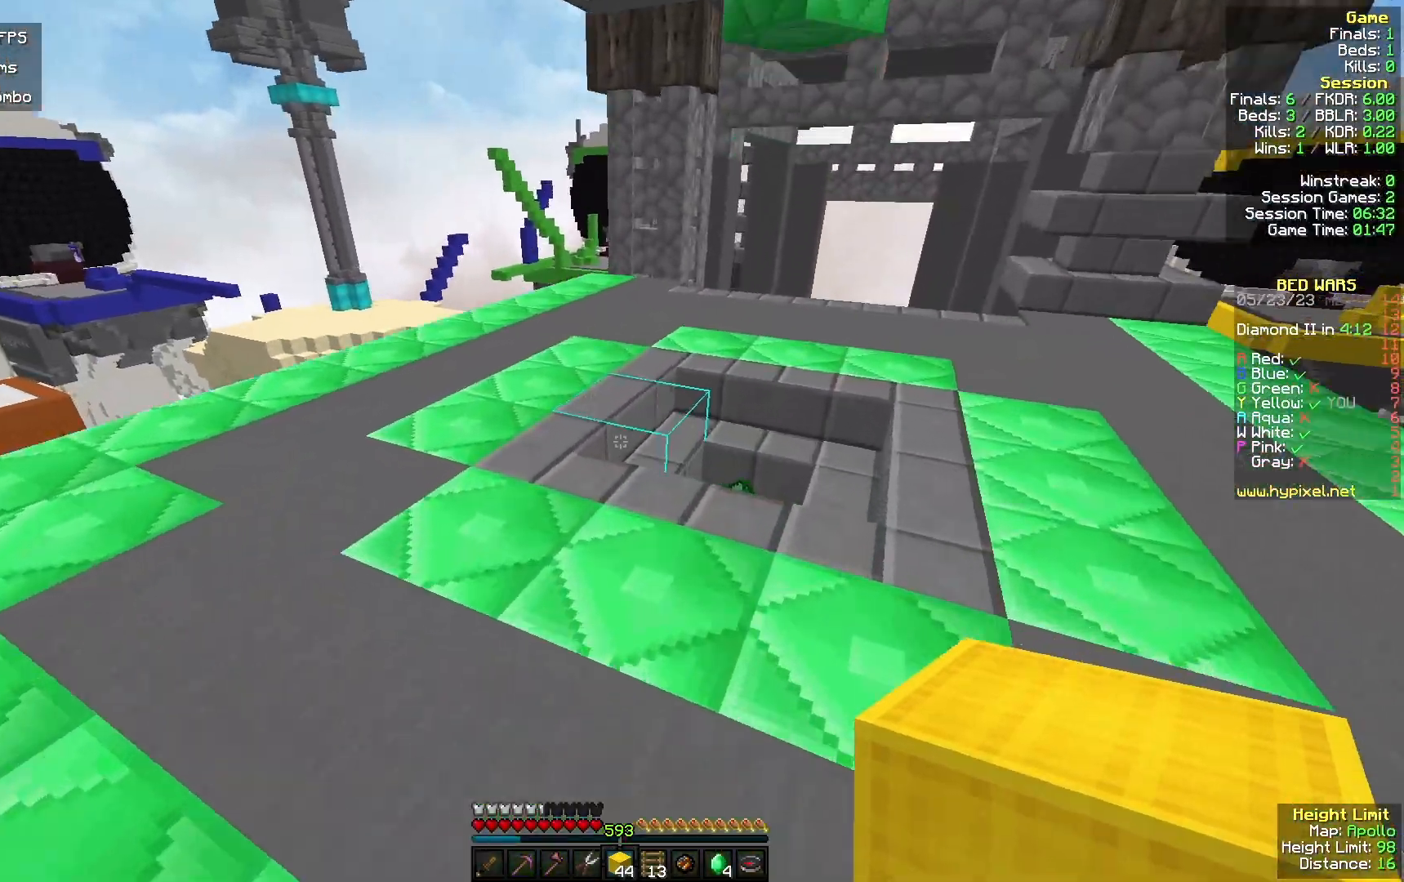
{"keys": ["w"], "mouse": [], "events": [[200, "a", "down"], [200, "d", "up"], [367, "a", "up"]]}
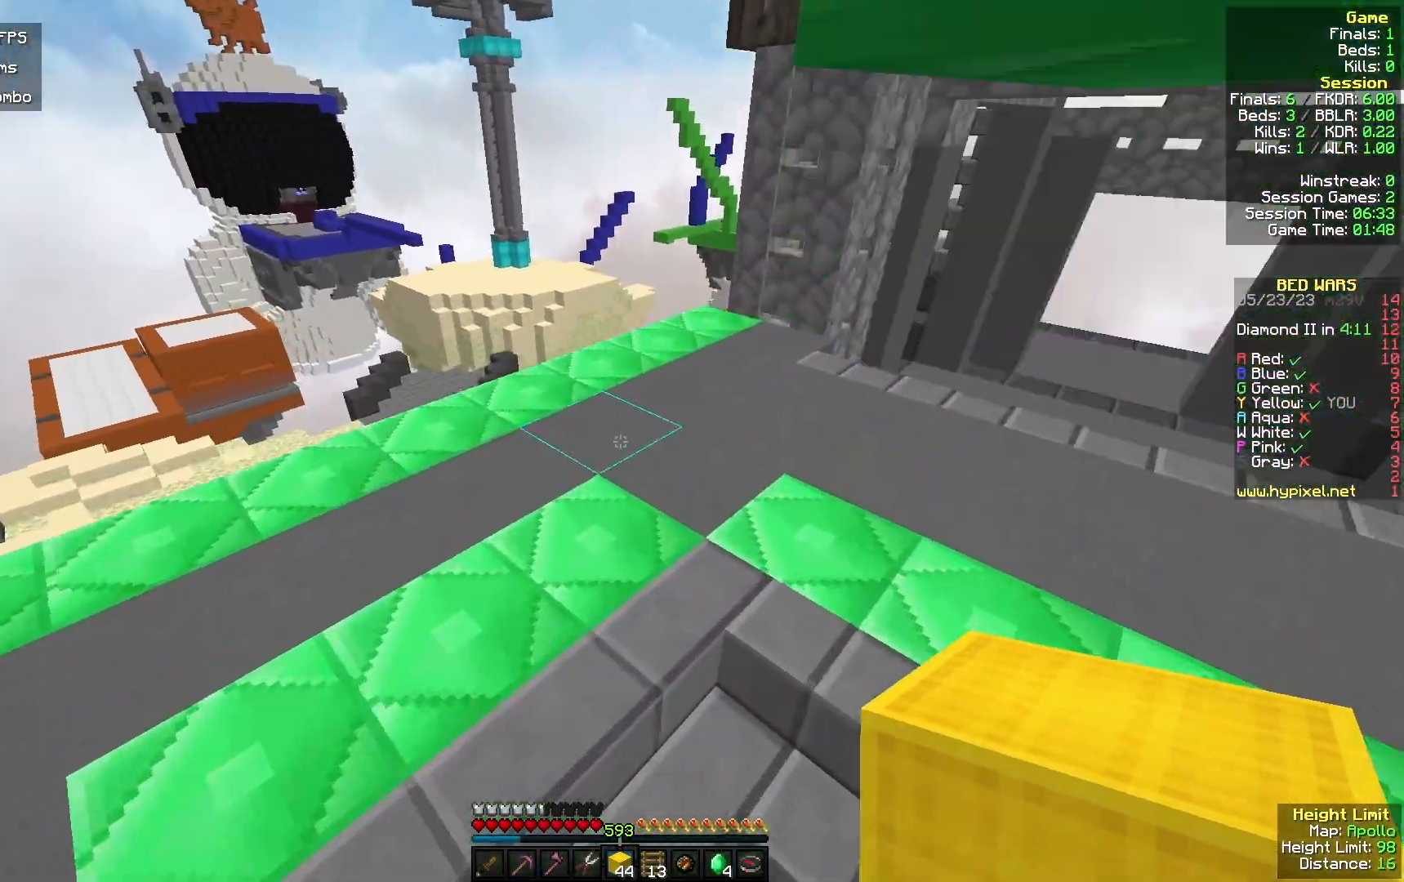
{"keys": ["w"], "mouse": [], "events": [[133, "d", "down"], [300, "d", "up"]]}
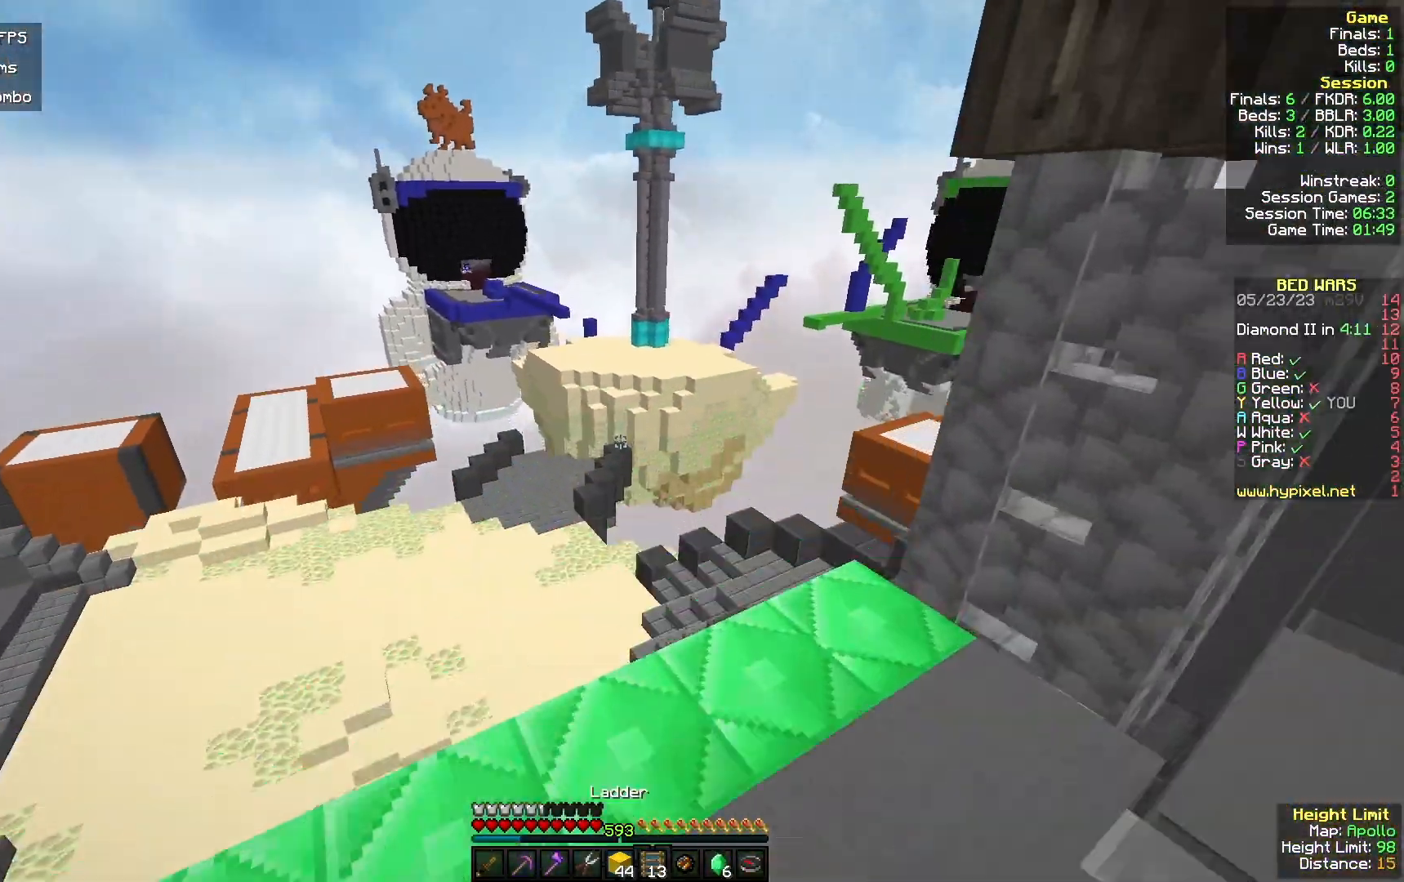
{"keys": ["w"], "mouse": ["left"], "events": [[233, "d", "down"], [500, "d", "up"], [500, "mouse_left", "down"]]}
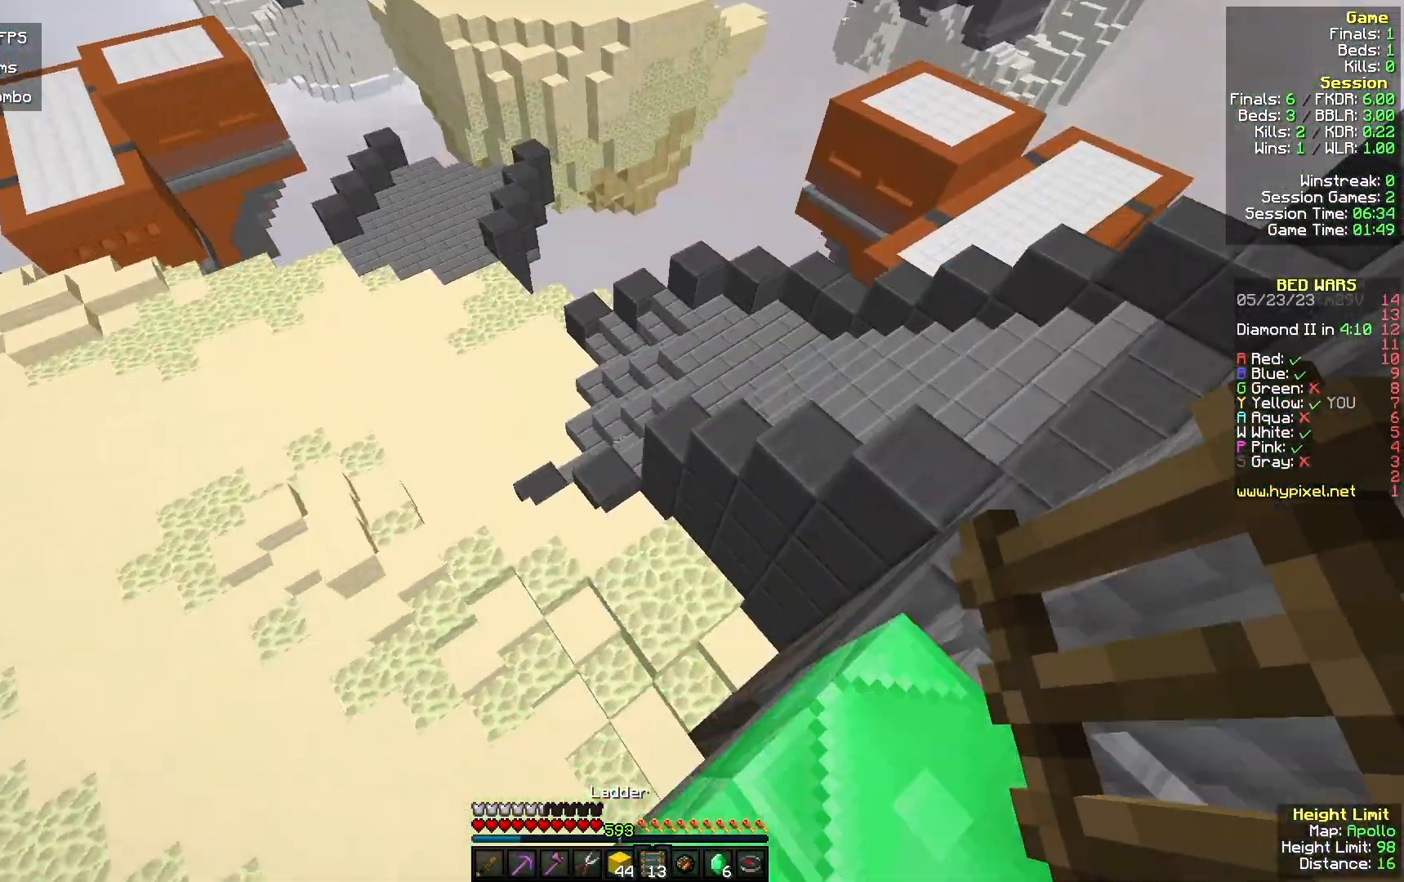
{"keys": ["w"], "mouse": [], "events": [[33, "a", "down"], [167, "mouse_left", "up"], [267, "a", "up"], [267, "w", "up"], [300, "d", "down"], [400, "w", "down"], [467, "d", "up"]]}
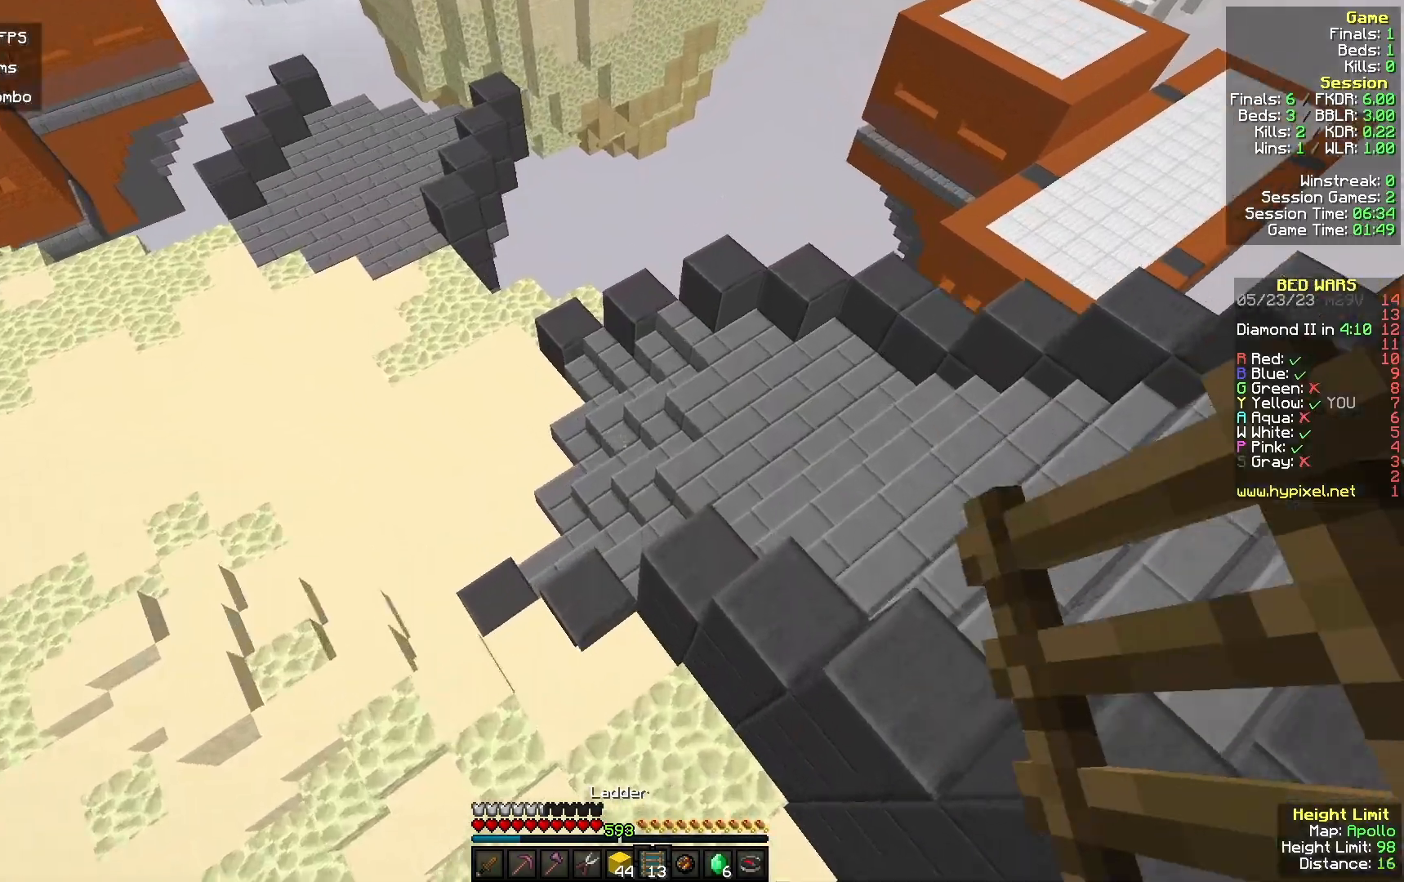
{"keys": ["w"], "mouse": [], "events": [[100, "w", "up"], [133, "a", "down"], [133, "w", "down"], [300, "a", "up"]]}
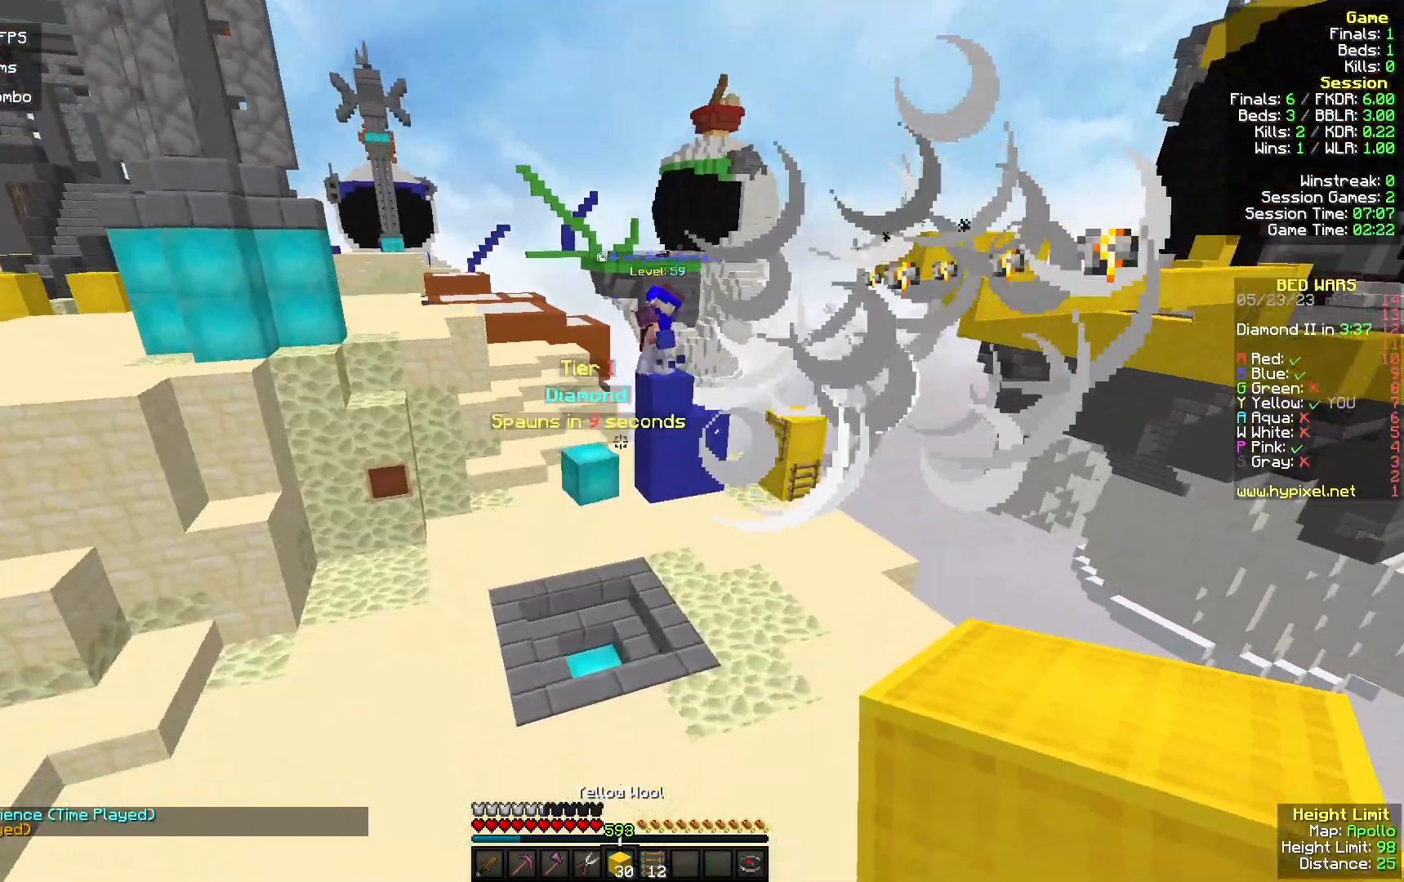
{"keys": ["w"], "mouse": [], "events": []}
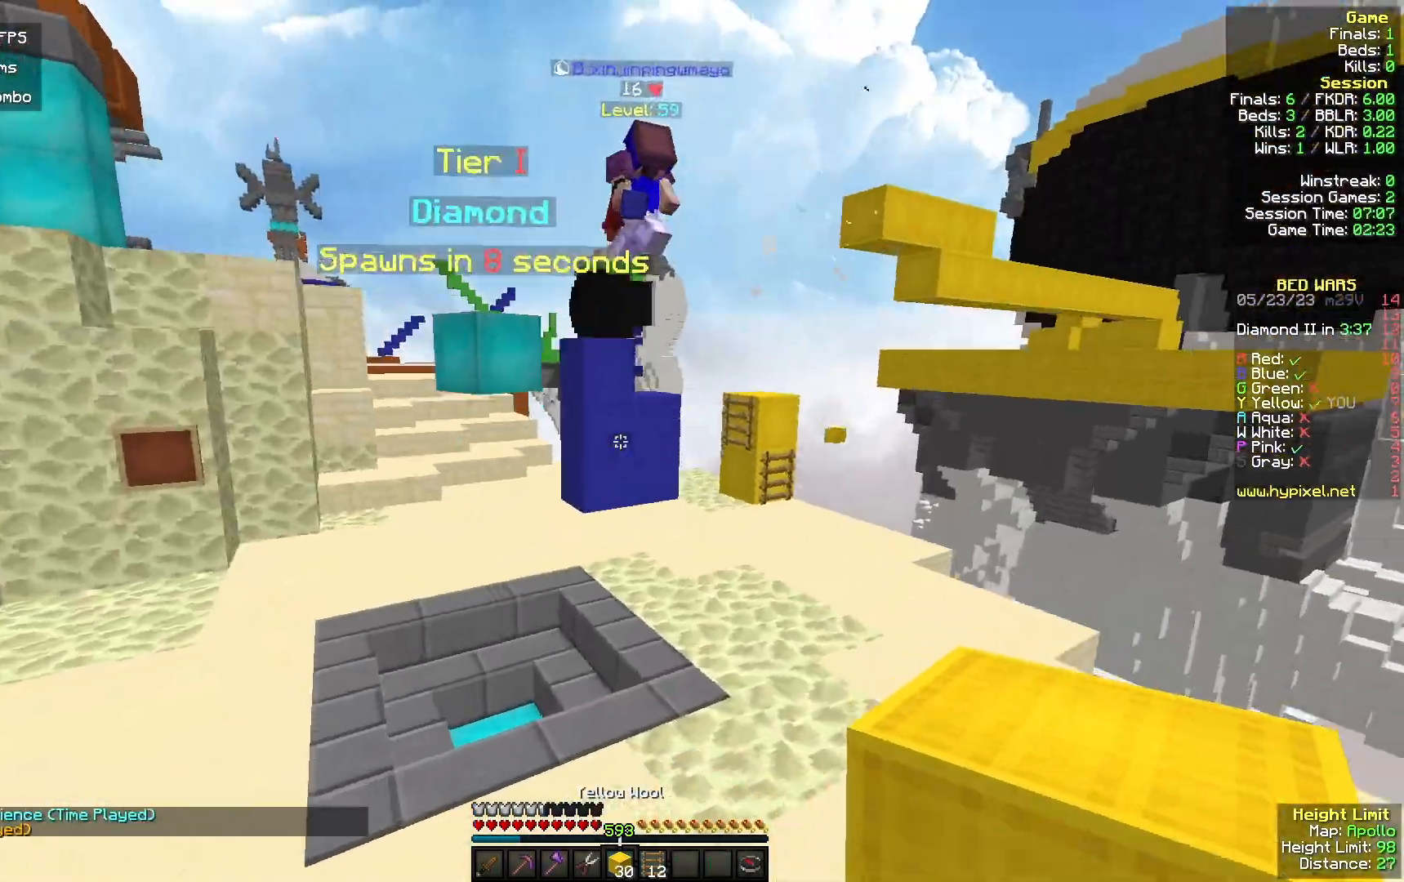
{"keys": ["a", "w"], "mouse": [], "events": [[200, "d", "down"], [267, "d", "up"], [500, "a", "down"]]}
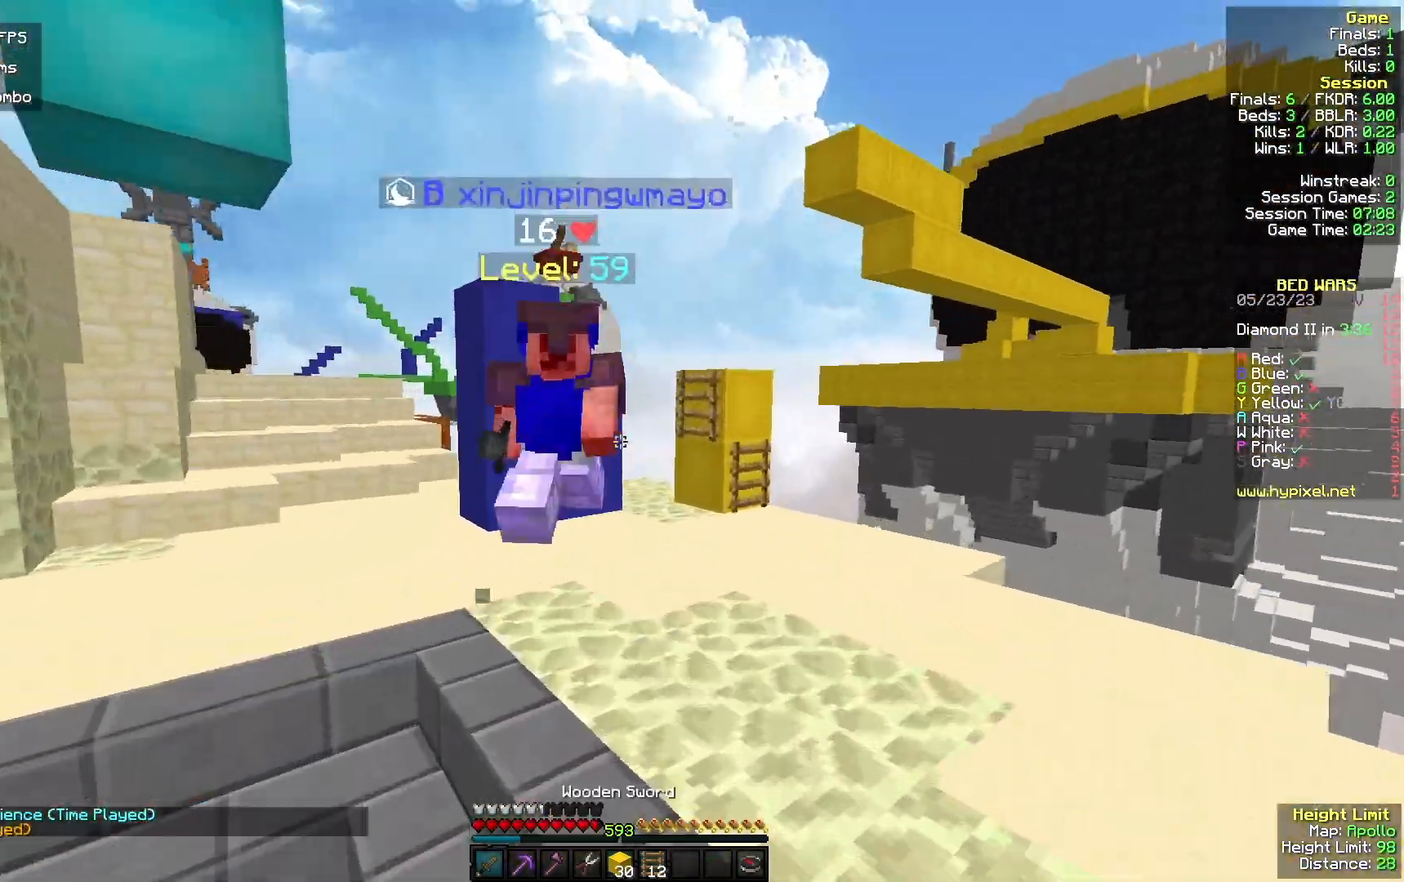
{"keys": ["a", "w"], "mouse": ["left"], "events": [[167, "mouse_left", "down"], [233, "mouse_right", "down"], [333, "mouse_right", "up"]]}
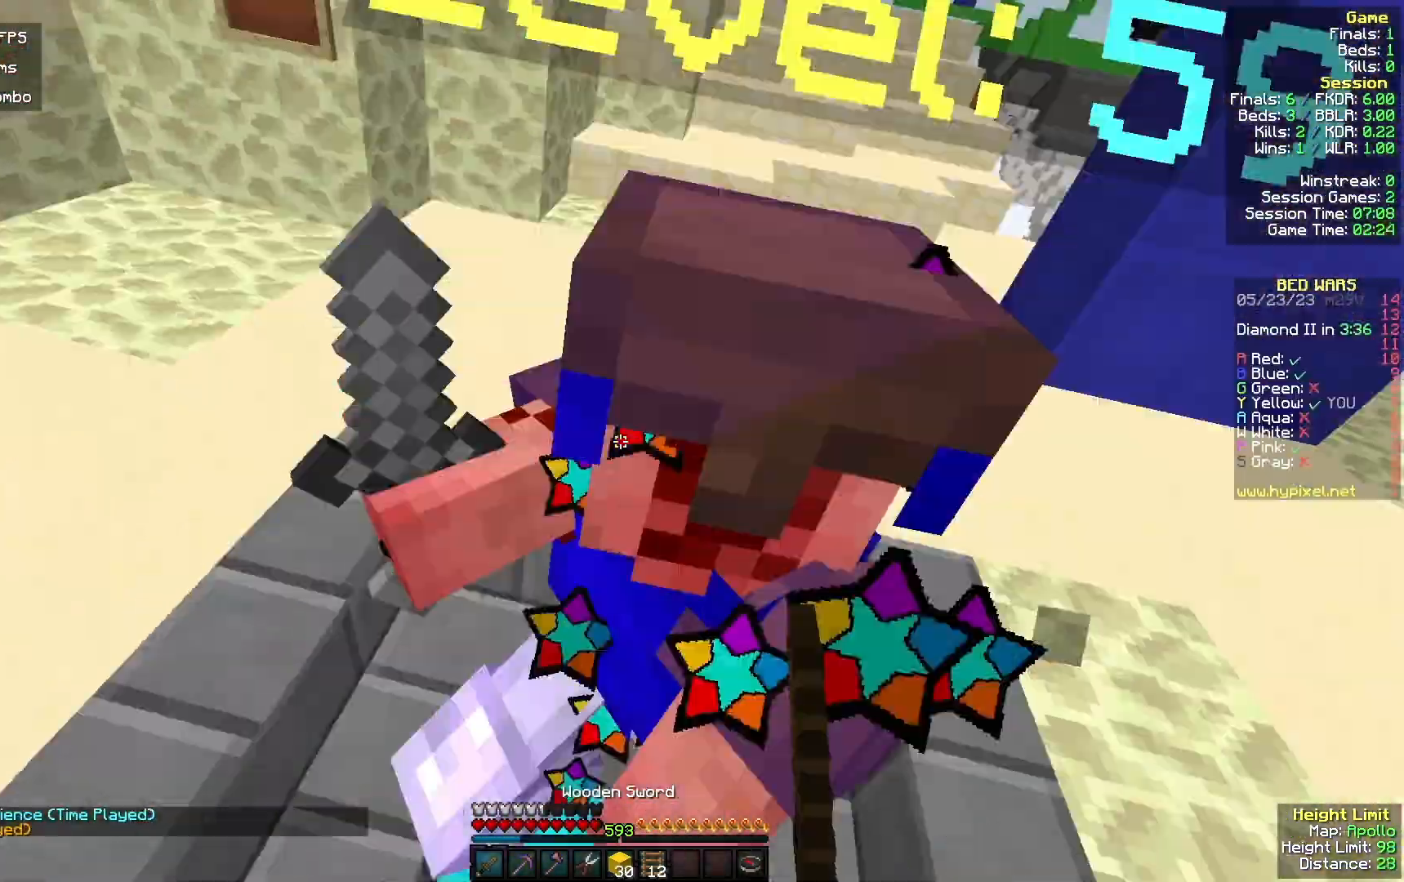
{"keys": ["a", "w"], "mouse": ["left"], "events": []}
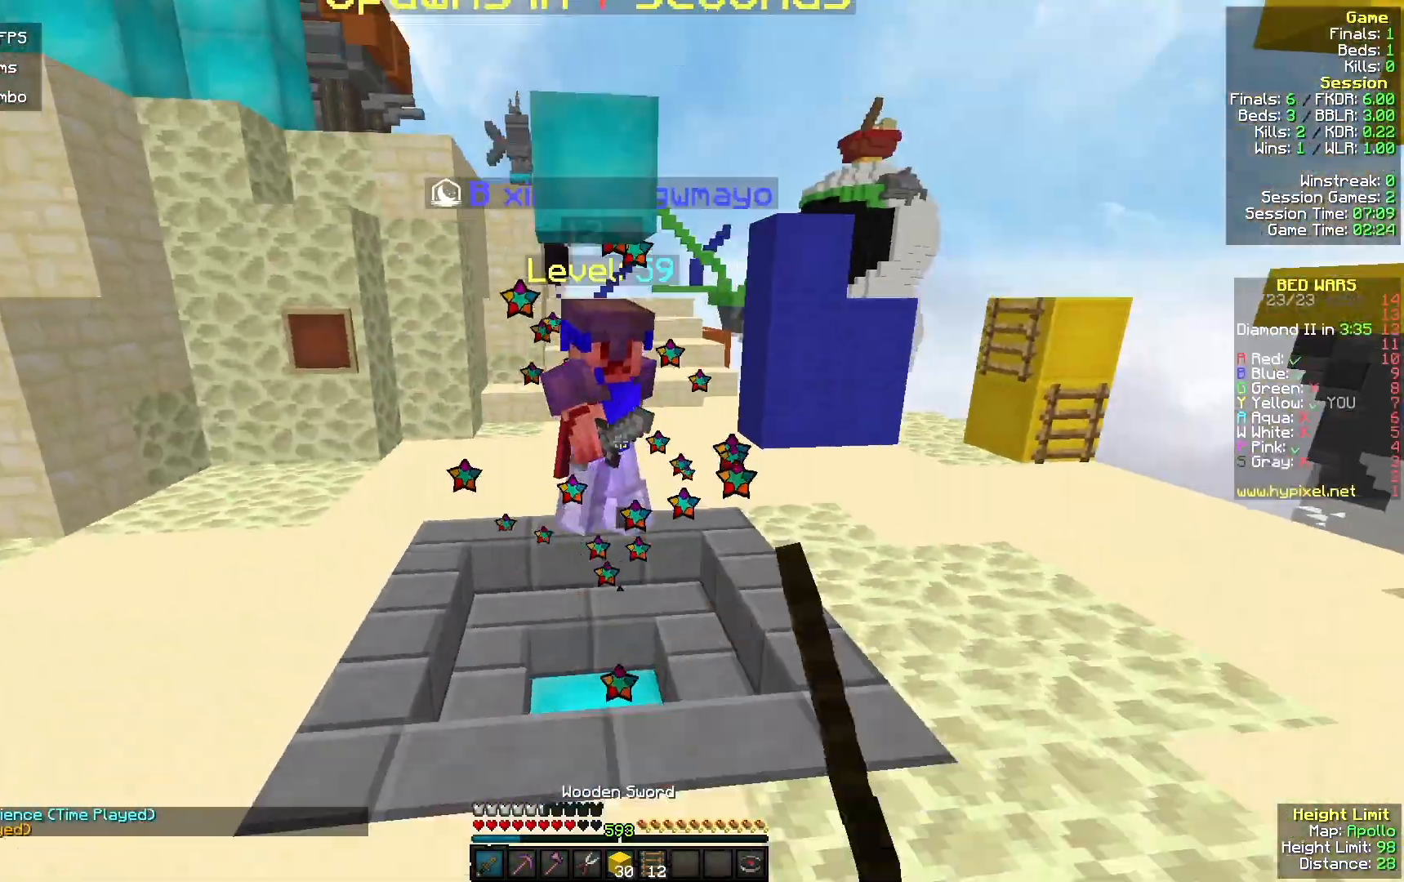
{"keys": ["a", "w"], "mouse": [], "events": [[167, "mouse_left", "up"]]}
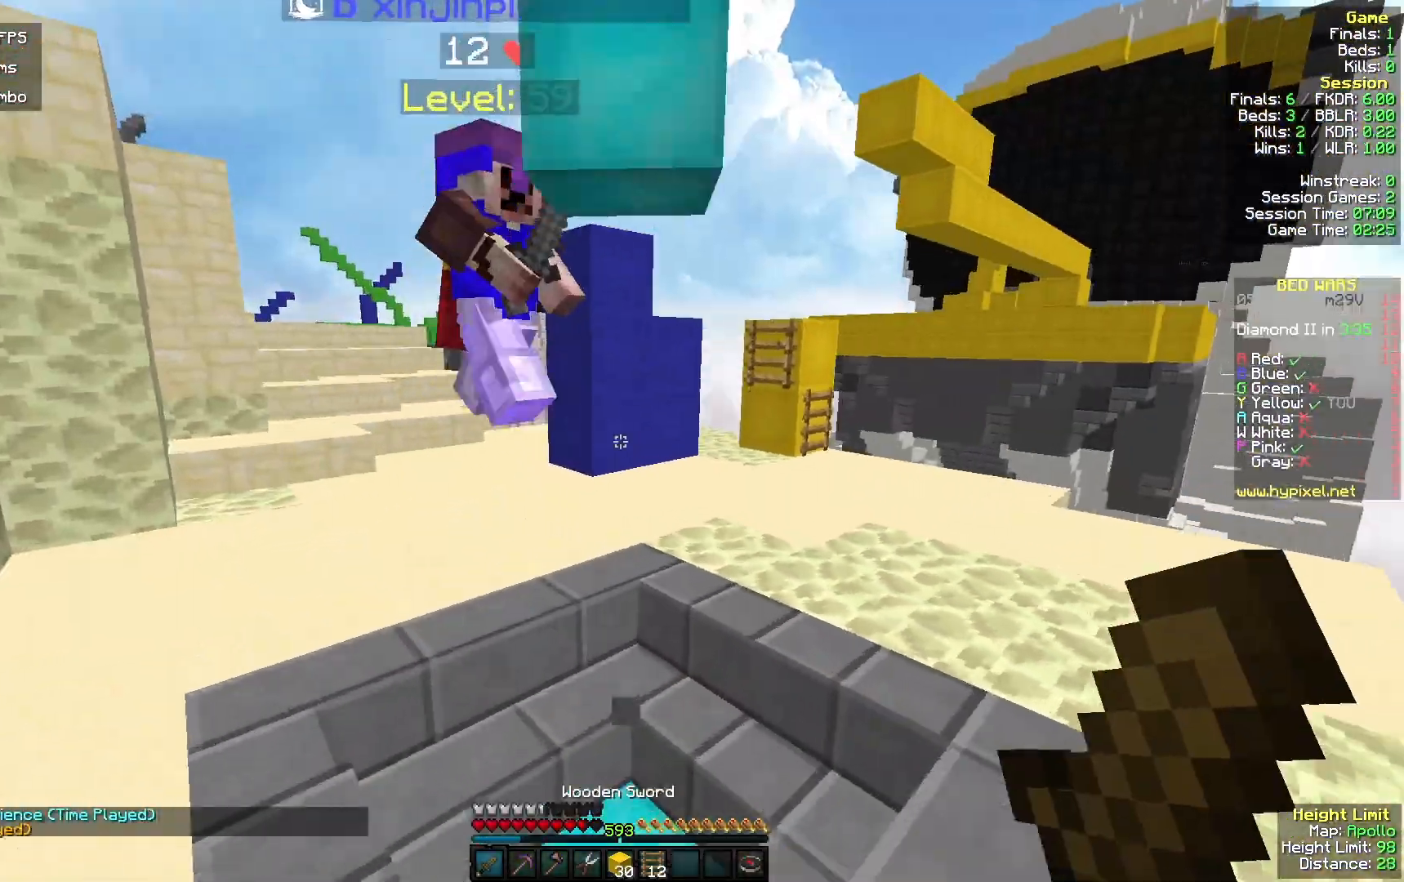
{"keys": ["a", "w"], "mouse": ["left"], "events": [[300, "mouse_left", "down"], [367, "mouse_right", "down"], [467, "mouse_right", "up"]]}
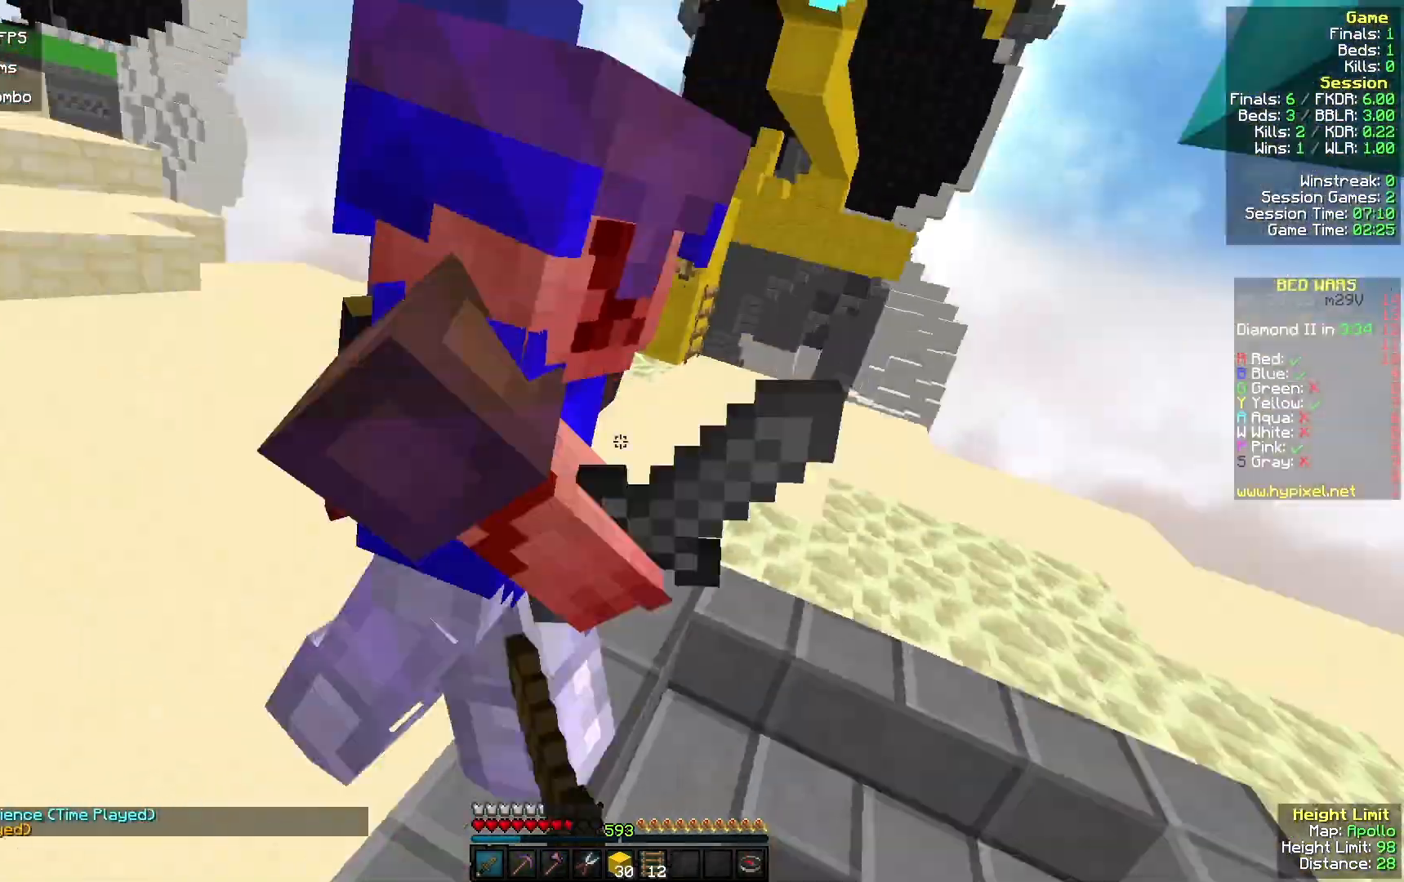
{"keys": ["a", "w"], "mouse": ["left"], "events": [[300, "mouse_left", "up"], [333, "mouse_left", "down"]]}
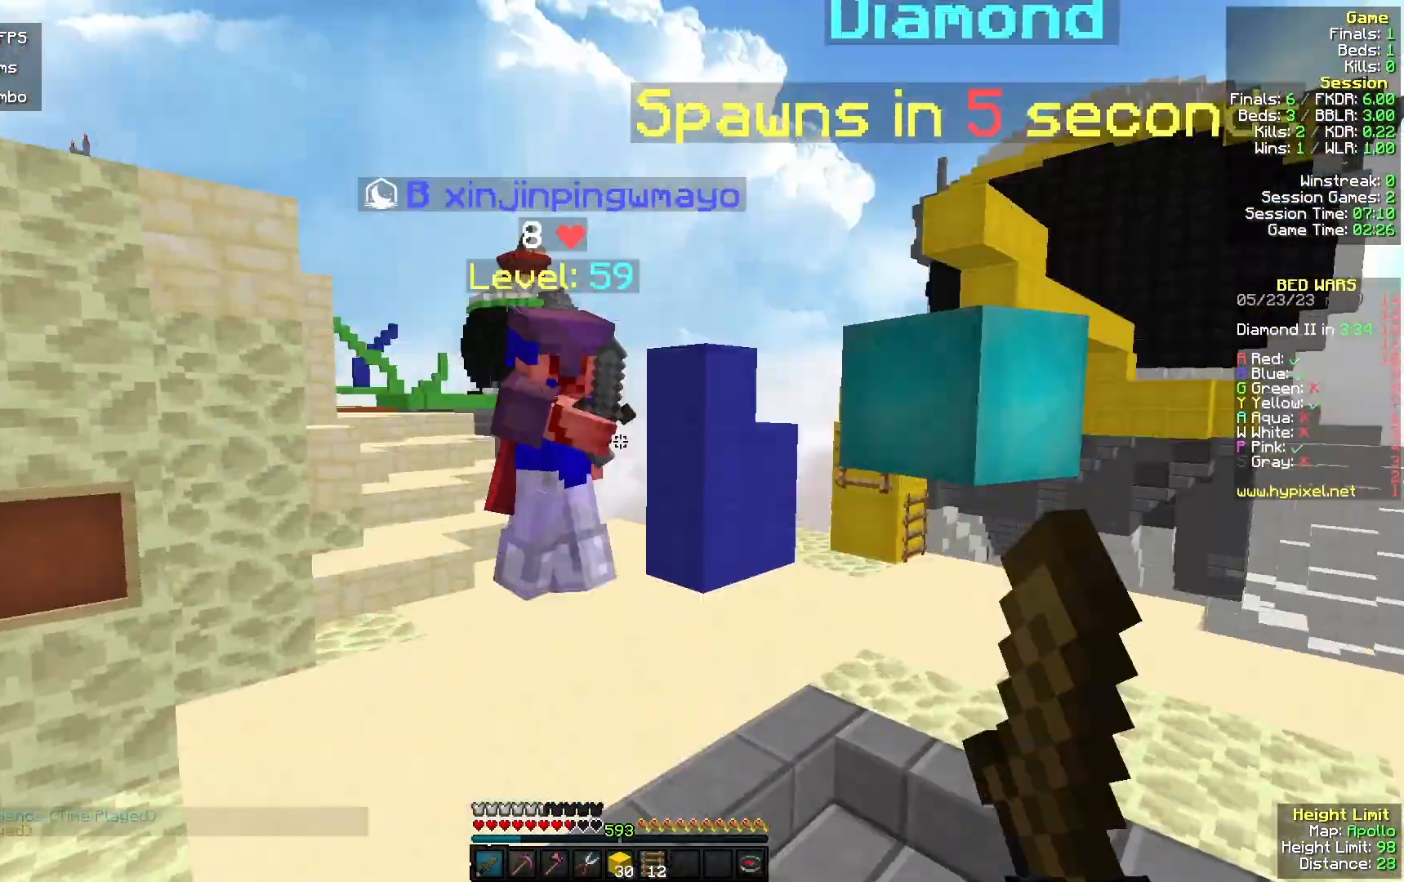
{"keys": ["w"], "mouse": [], "events": [[267, "mouse_left", "up"], [367, "a", "up"]]}
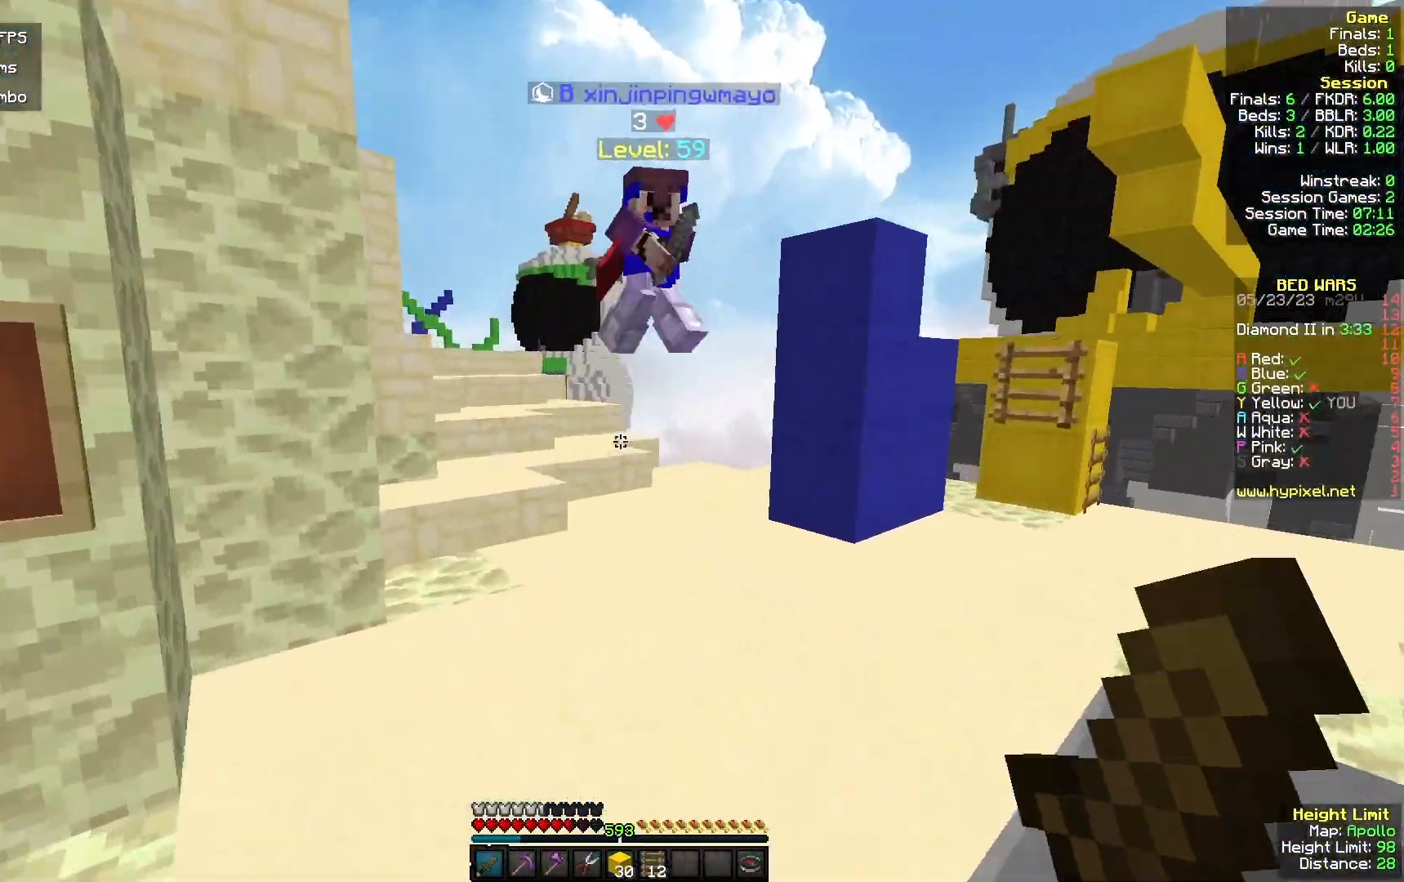
{"keys": ["a", "w"], "mouse": [], "events": [[367, "a", "down"]]}
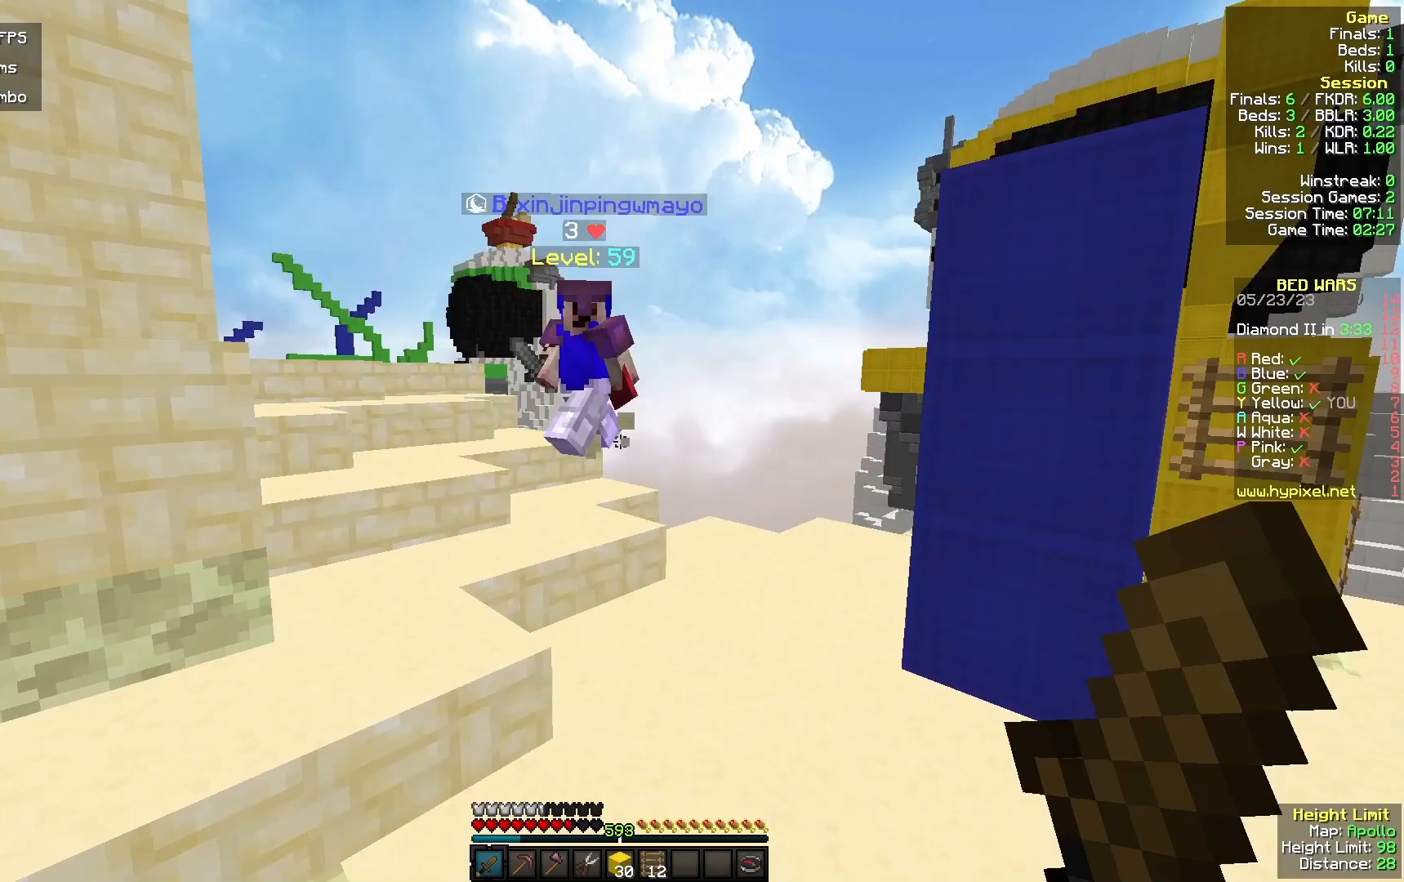
{"keys": ["a", "w"], "mouse": ["right"], "events": [[233, "a", "up"], [333, "a", "down"], [367, "mouse_left", "down"], [433, "mouse_right", "down"], [500, "mouse_left", "up"]]}
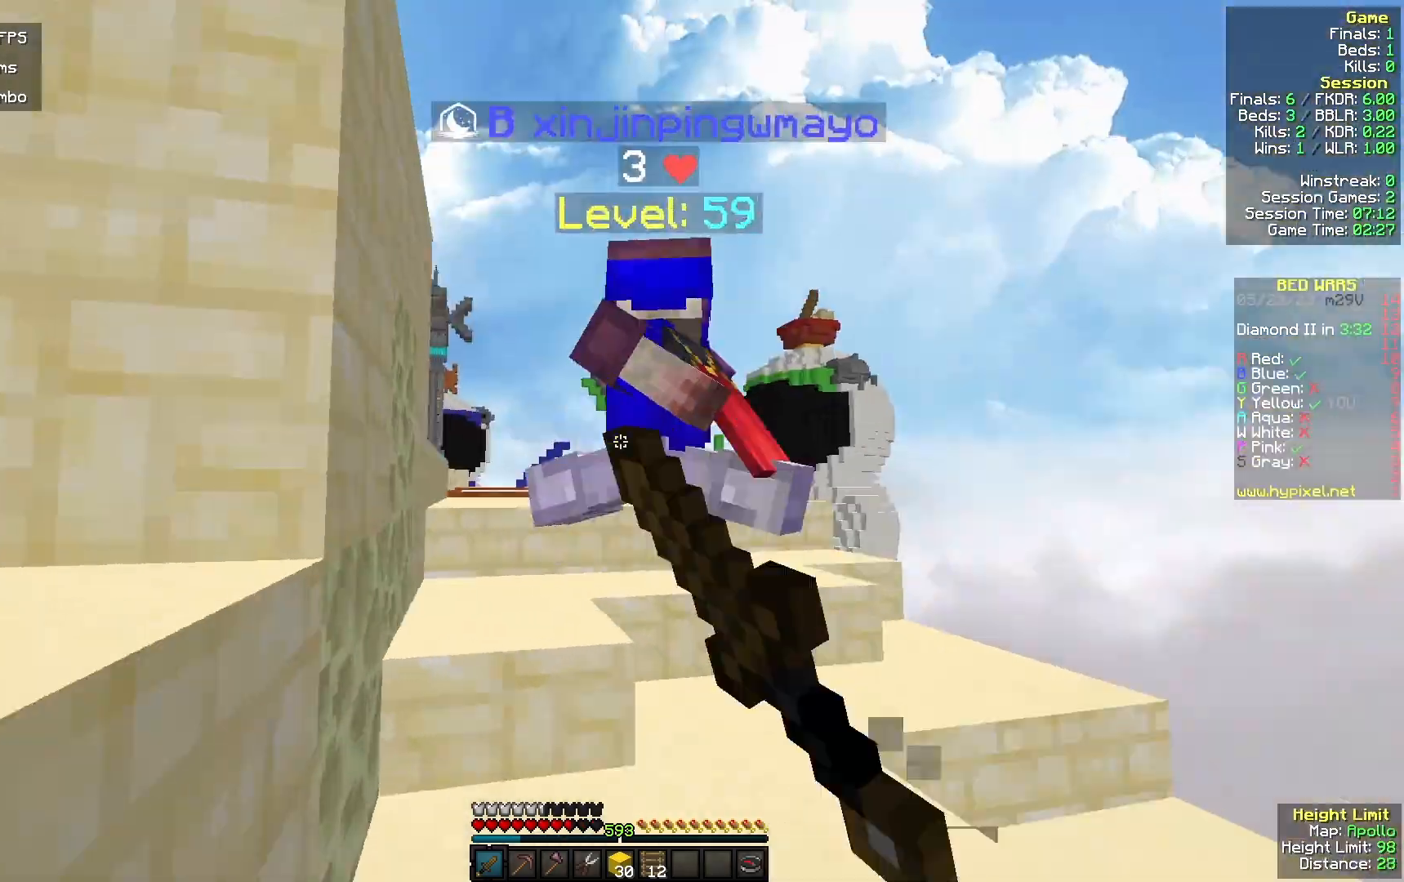
{"keys": ["a", "w"], "mouse": ["left"], "events": [[33, "mouse_right", "up"], [100, "a", "up"], [100, "mouse_left", "down"], [267, "mouse_left", "up"], [467, "a", "down"], [467, "mouse_left", "down"]]}
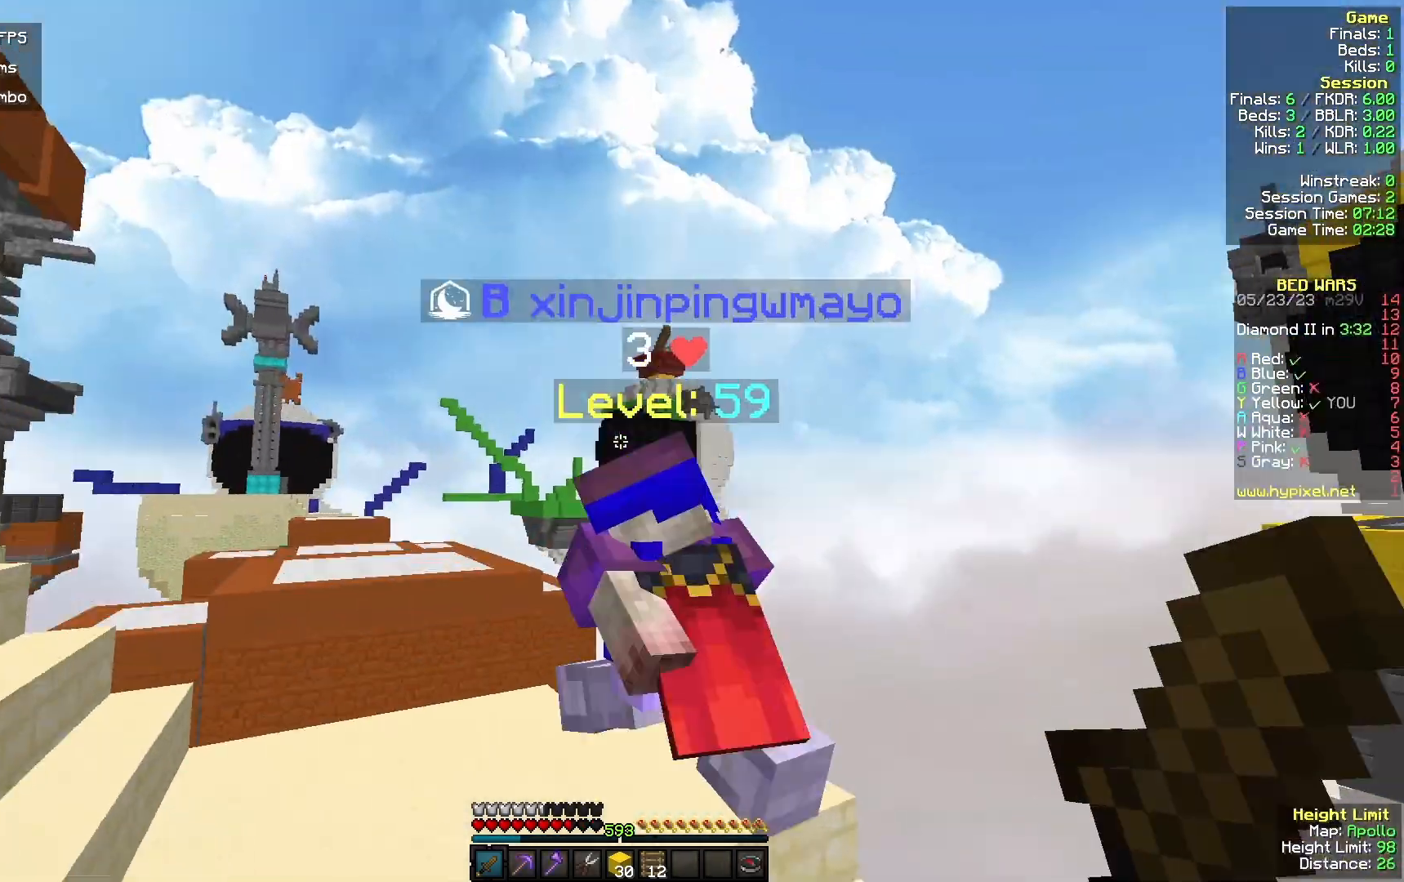
{"keys": ["a", "w"], "mouse": [], "events": [[467, "mouse_left", "up"]]}
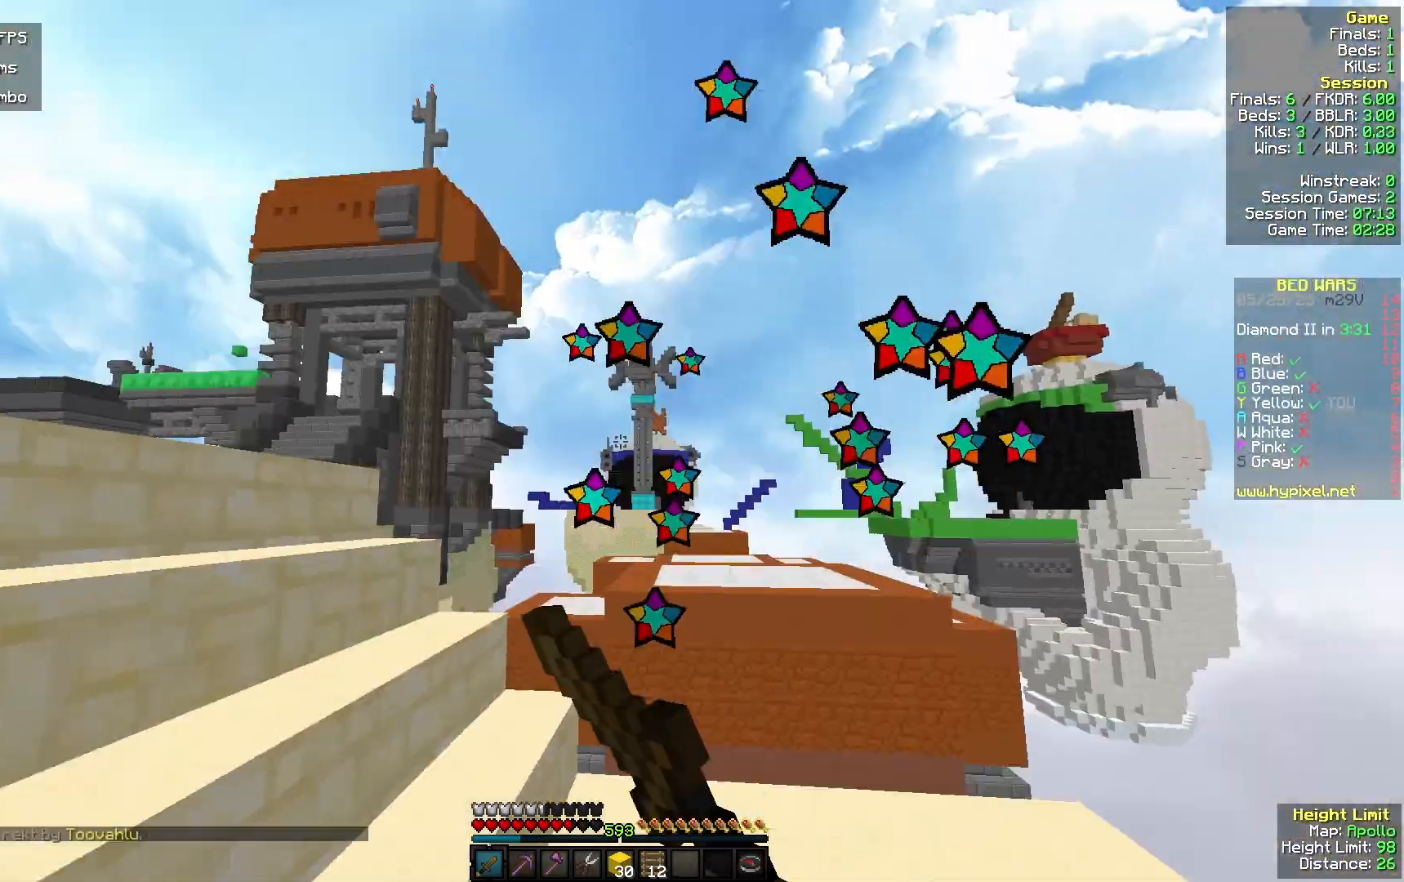
{"keys": ["w"], "mouse": [], "events": [[67, "mouse_left", "down"], [233, "mouse_left", "up"], [500, "a", "up"]]}
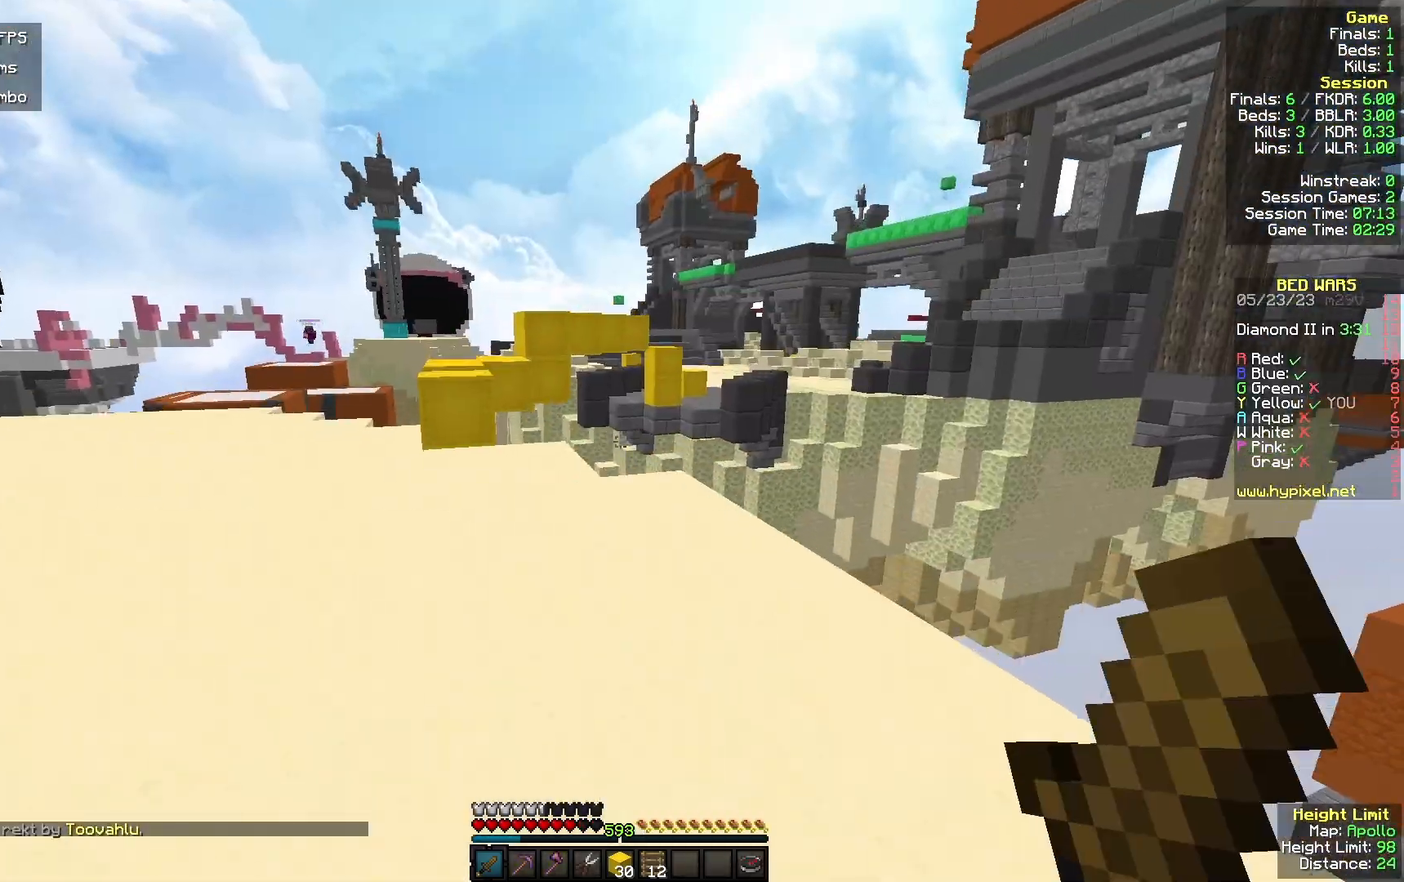
{"keys": ["w"], "mouse": [], "events": [[167, "a", "down"], [433, "a", "up"]]}
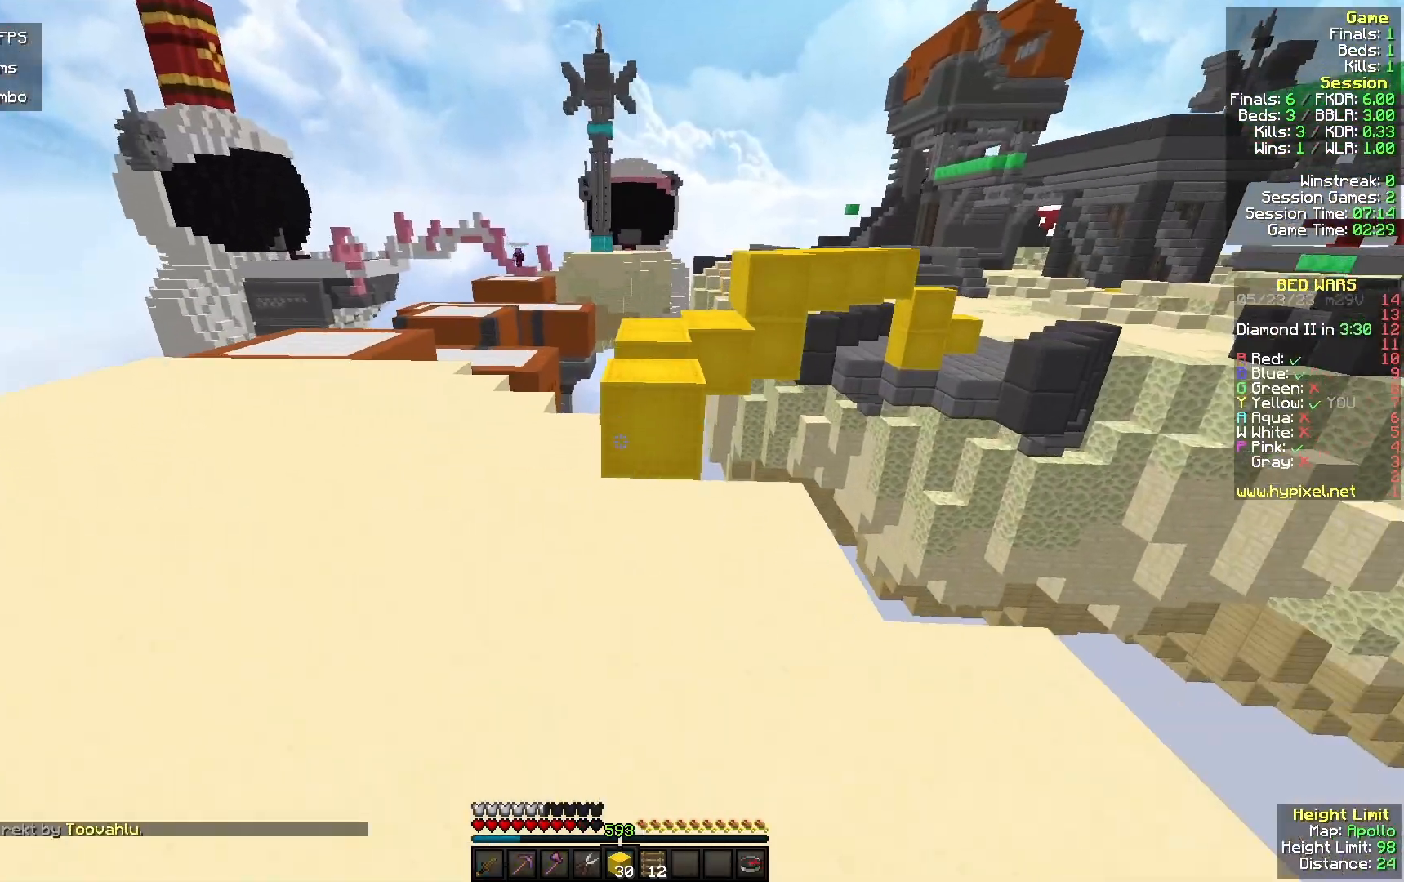
{"keys": ["w"], "mouse": [], "events": [[200, "mouse_right", "down"], [300, "mouse_right", "up"]]}
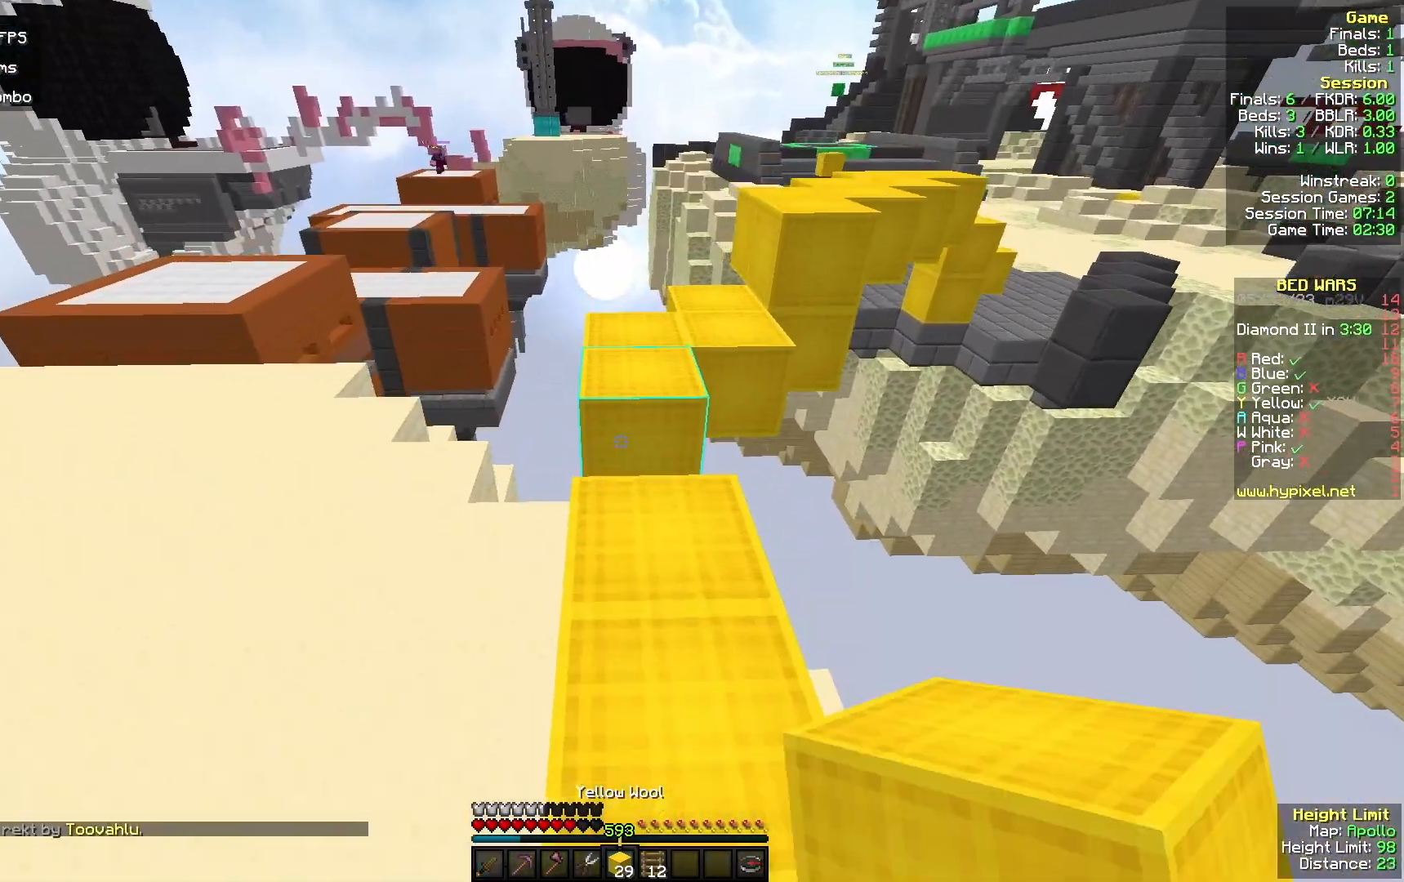
{"keys": ["a", "w"], "mouse": [], "events": [[67, "mouse_right", "down"], [100, "a", "down"], [233, "mouse_right", "up"]]}
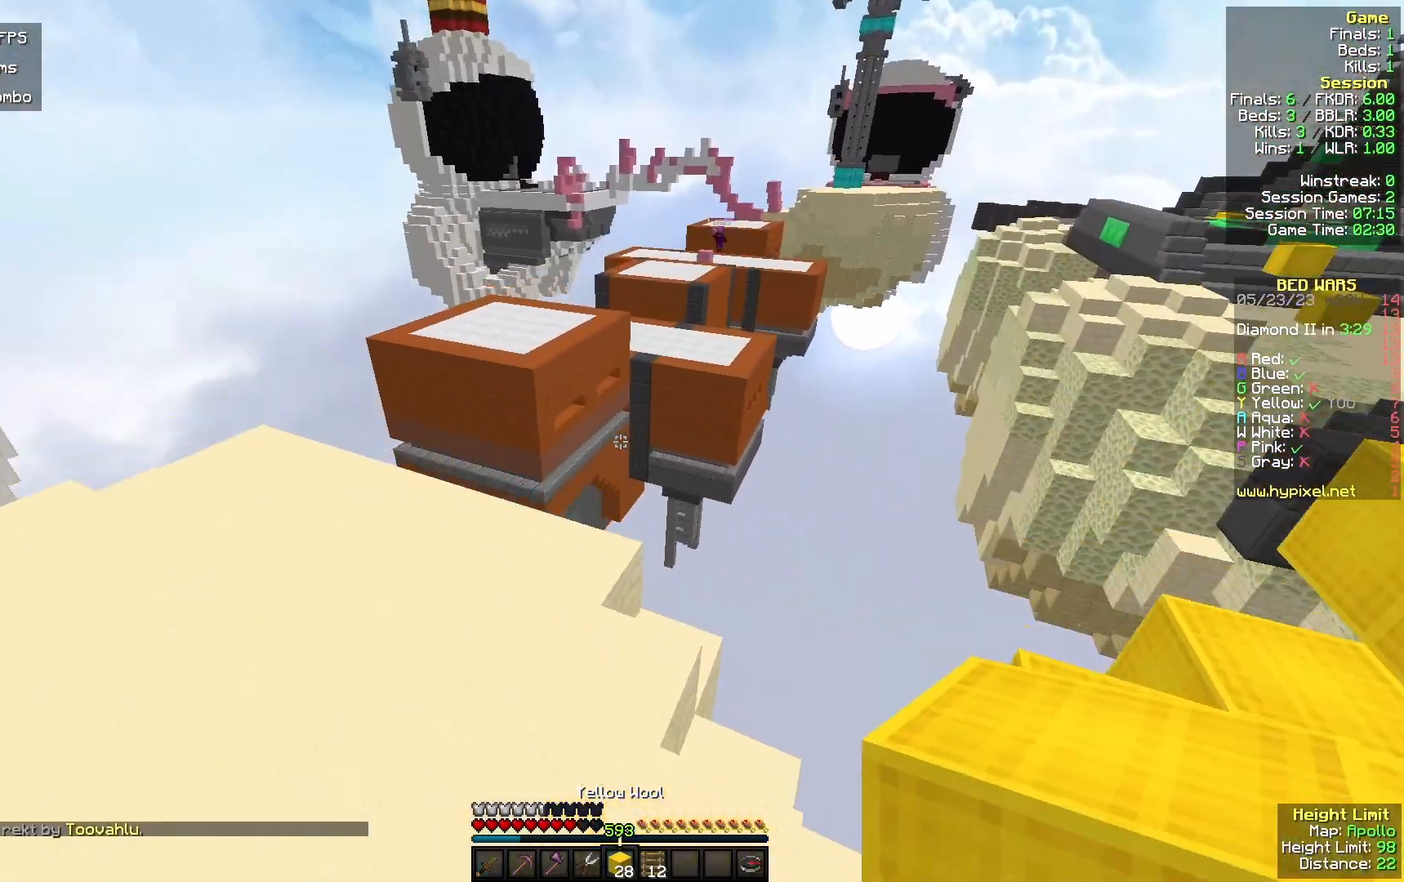
{"keys": ["a", "w"], "mouse": ["left"], "events": [[467, "mouse_left", "down"]]}
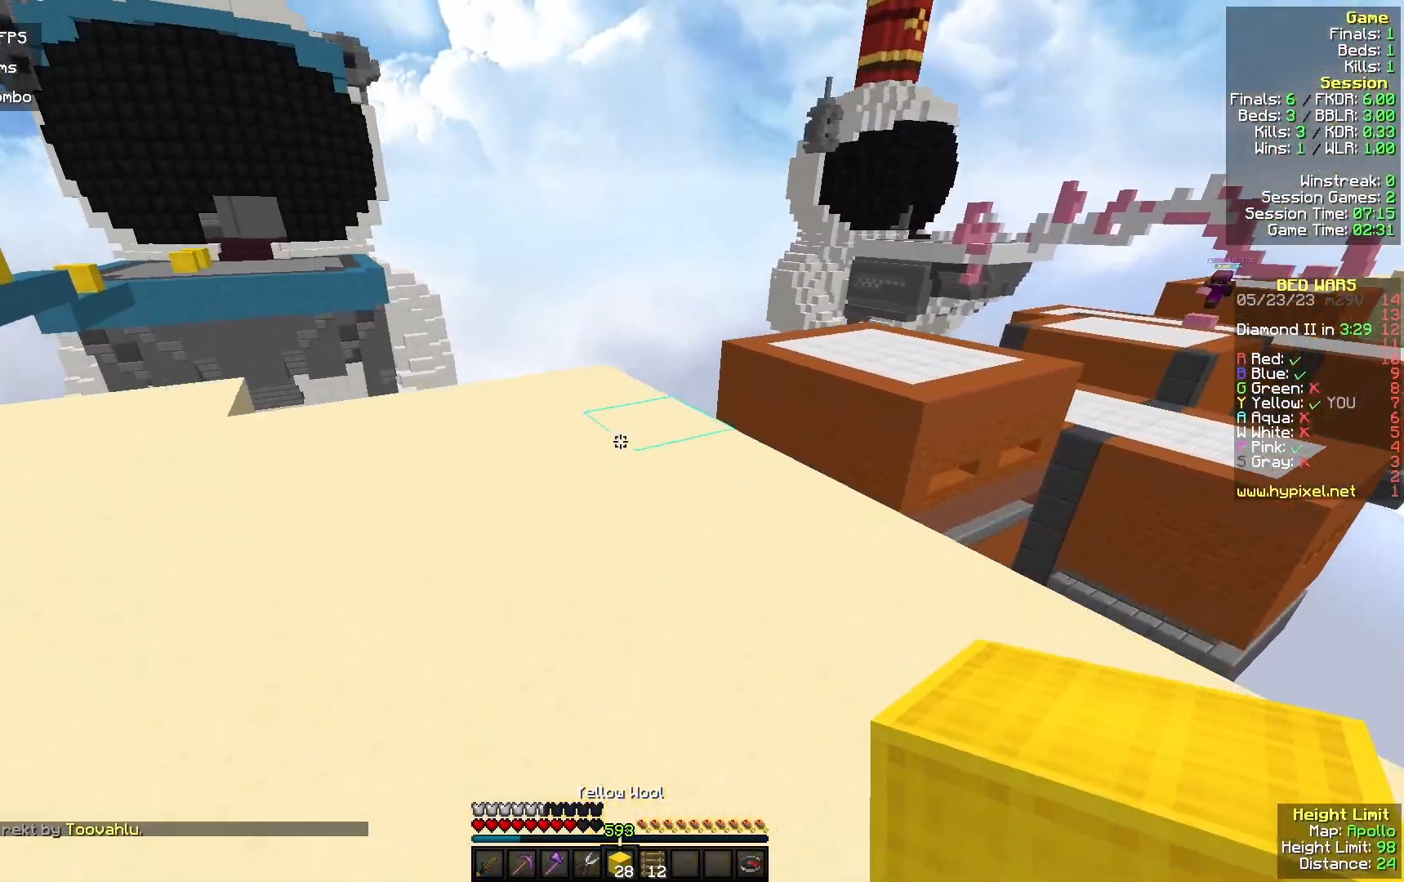
{"keys": ["a", "w"], "mouse": ["left"], "events": [[100, "mouse_left", "up"], [200, "mouse_left", "down"], [367, "mouse_left", "up"], [467, "mouse_left", "down"]]}